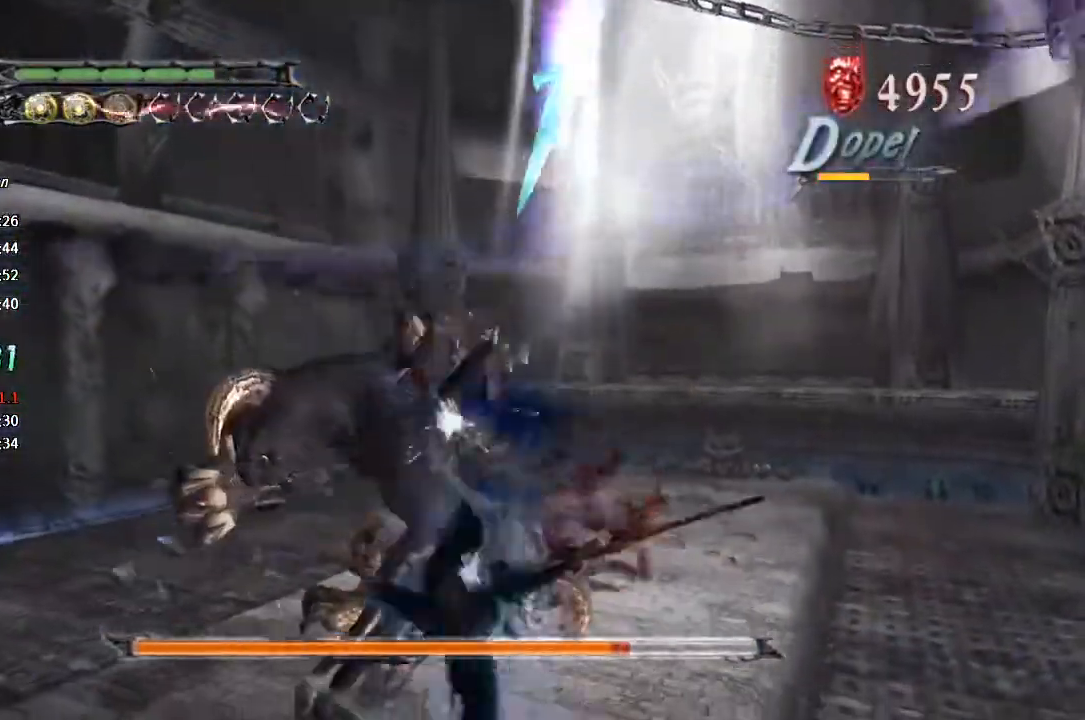
Gameplay with a controller (PlayStation layout); each line is a JSON object with the inputs held at the frame after it. "button_events" lists button changes between this image and that frame as [ms after this image, input, new state], when the widget could be followed in between (sticks are given only as held states). This document gives stick clicks only as held states, not as events. Not read: L1 R1 TOUCHPAD left_stick.
{"buttons": ["TRIANGLE"], "right_stick": "center", "button_events": [[67, "CROSS", "down"], [200, "CROSS", "up"], [233, "TRIANGLE", "down"]]}
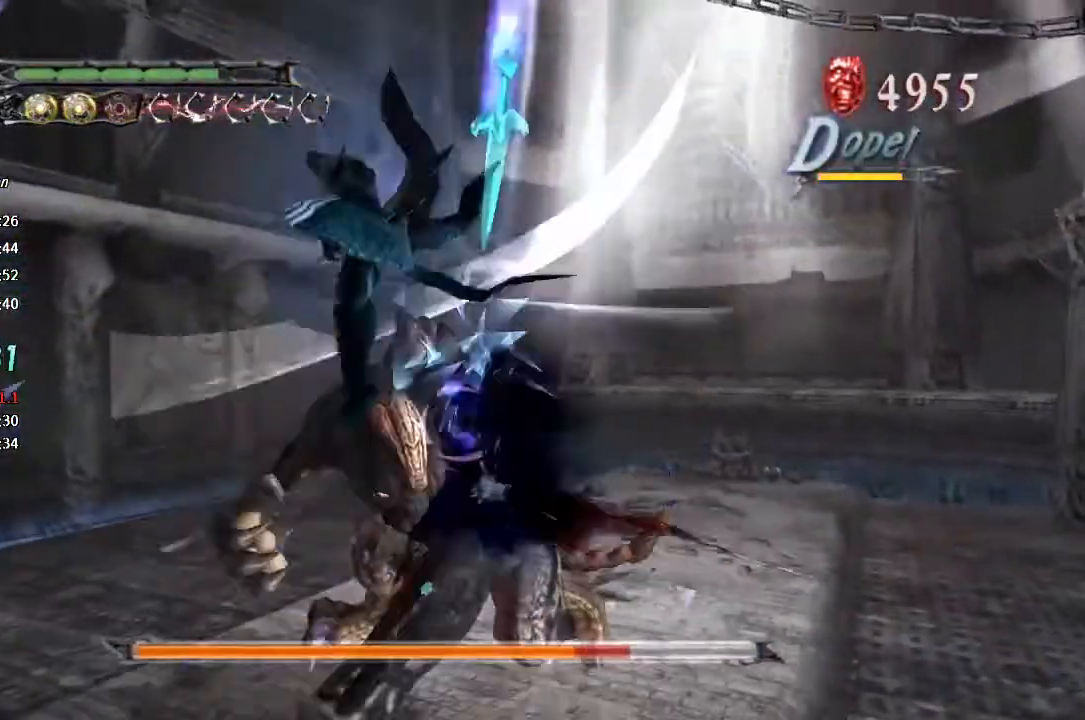
{"buttons": ["CROSS"], "right_stick": "center", "button_events": [[300, "TRIANGLE", "up"], [467, "CROSS", "down"]]}
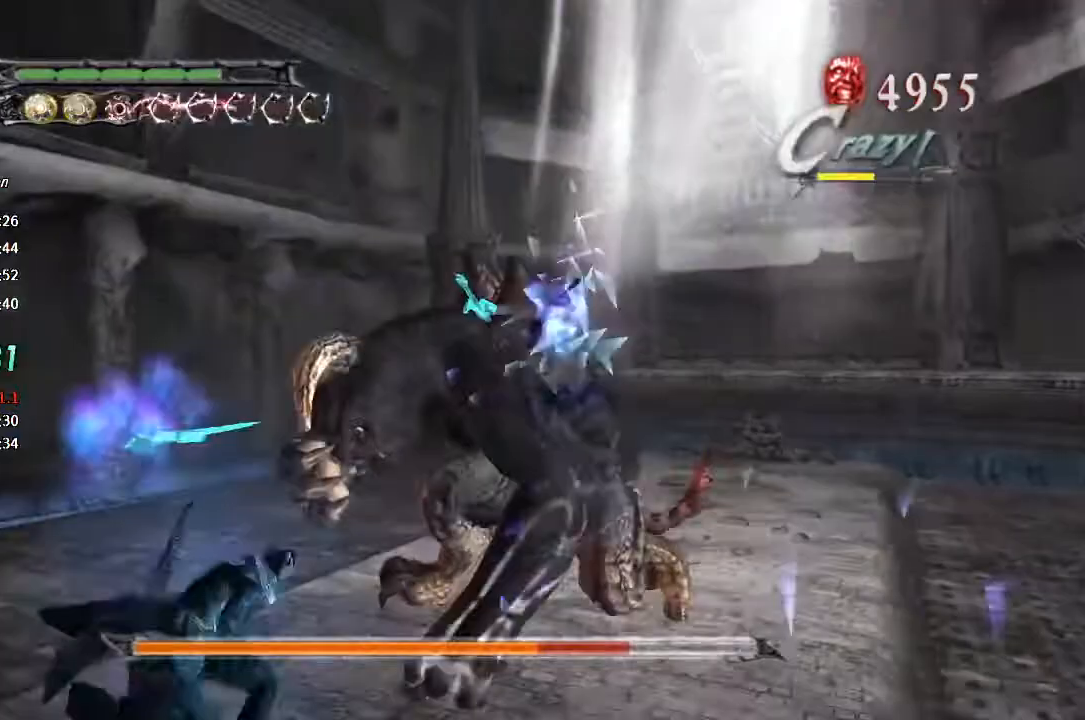
{"buttons": ["TRIANGLE"], "right_stick": "center", "button_events": [[100, "CROSS", "up"], [133, "TRIANGLE", "down"], [300, "TRIANGLE", "up"], [367, "TRIANGLE", "down"], [433, "TRIANGLE", "up"], [500, "TRIANGLE", "down"]]}
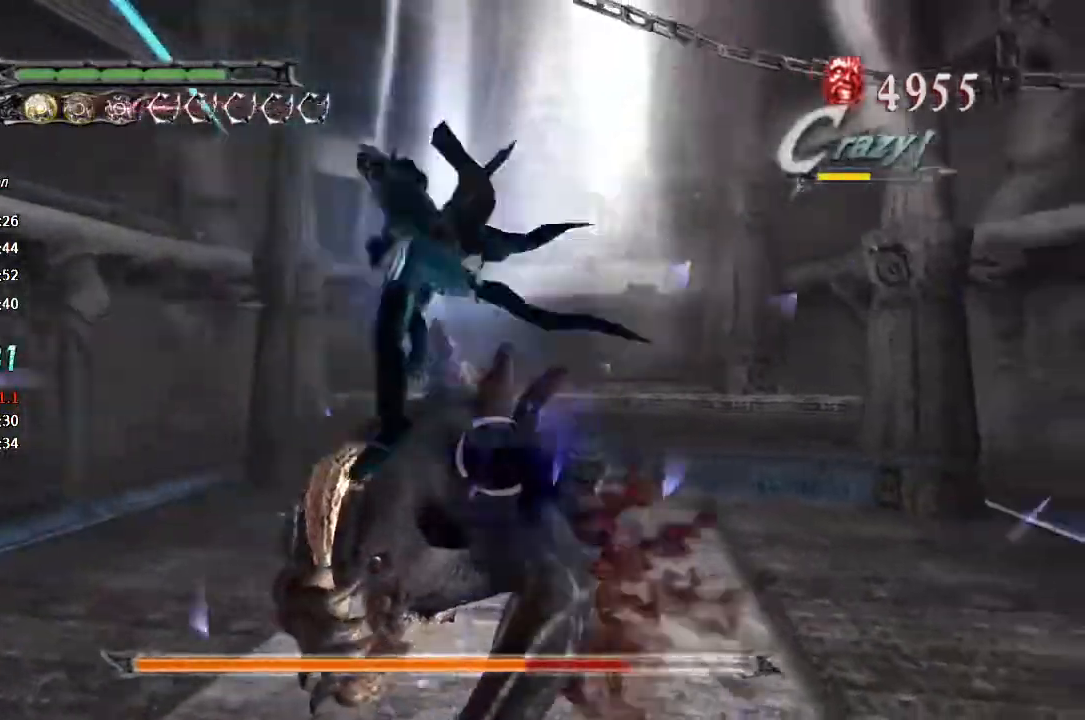
{"buttons": [], "right_stick": "center", "button_events": [[200, "TRIANGLE", "up"], [400, "CROSS", "down"], [500, "CROSS", "up"]]}
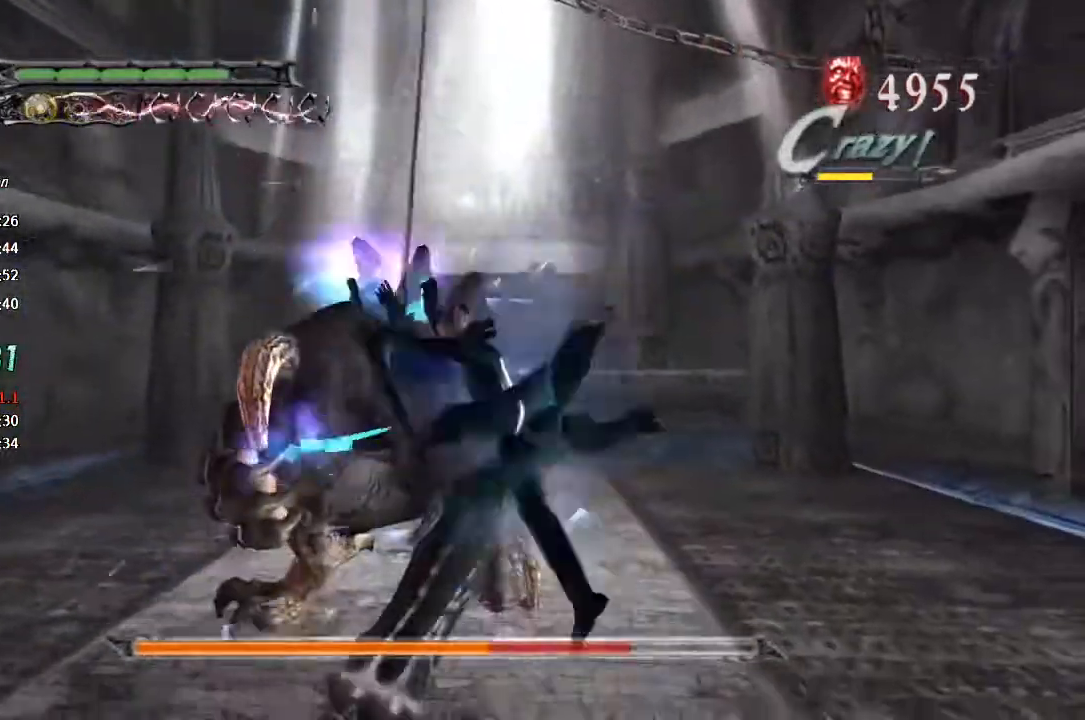
{"buttons": [], "right_stick": "center"}
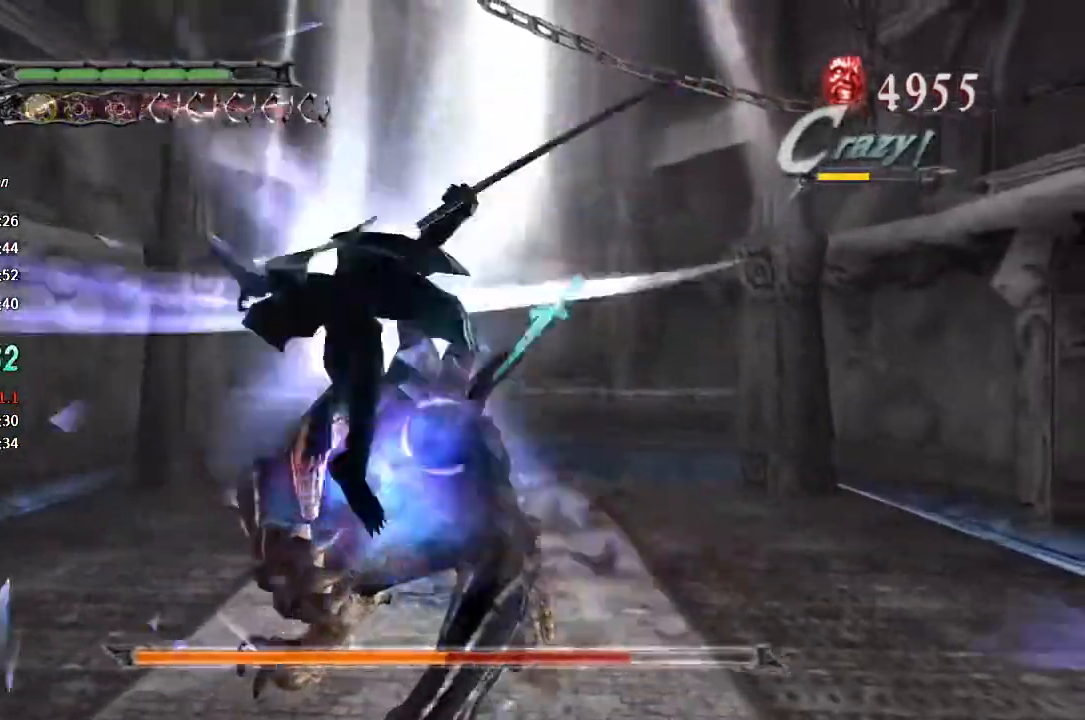
{"buttons": ["TRIANGLE"], "right_stick": "center"}